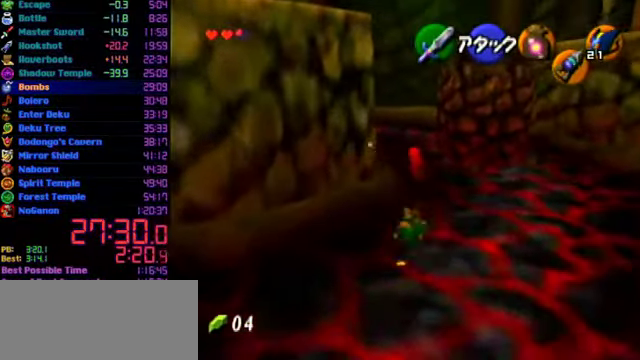
Gameplay with a controller (Nintendo layout); each line is a JSON object with the inputs held at the frame after it. "events" lists button and stick changes between this image and that frame as [ms after this image, input, new state], when the widget could be followed in between. Not read: L3 R3.
{"buttons": ["A"], "left_stick": "up", "events": [[333, "A", "down"]]}
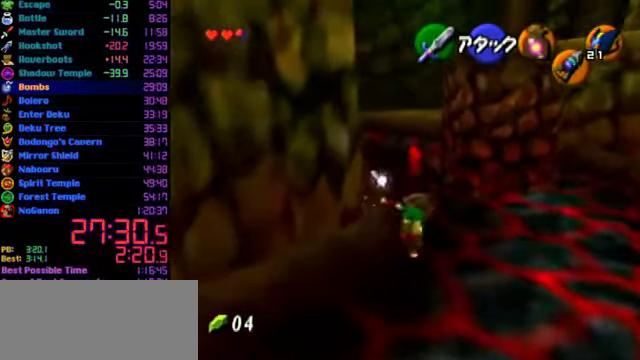
{"buttons": ["A"], "left_stick": "up", "events": [[67, "A", "up"], [467, "A", "down"]]}
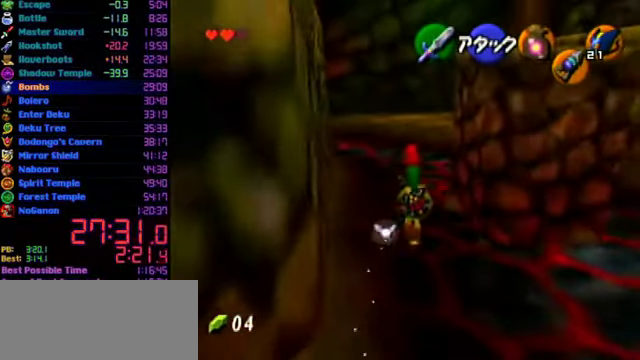
{"buttons": [], "left_stick": "up", "events": [[33, "A", "up"], [100, "A", "down"], [267, "A", "up"]]}
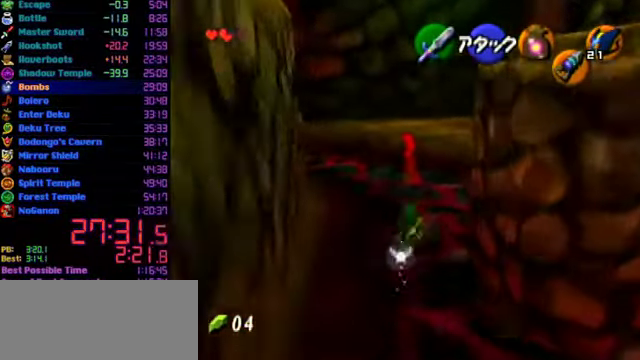
{"buttons": [], "left_stick": "up", "events": [[100, "A", "down"], [433, "A", "up"]]}
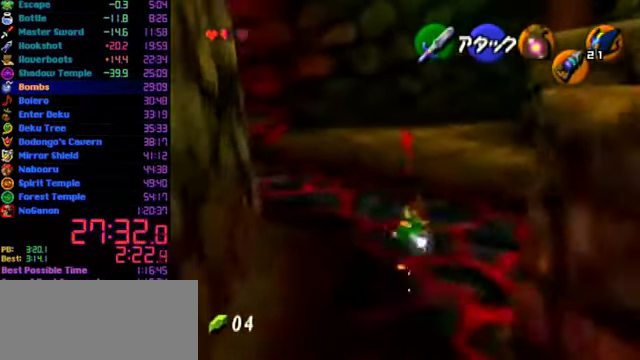
{"buttons": [], "left_stick": "down", "events": [[167, "left_stick", "center"], [233, "left_stick", "down"], [400, "A", "down"], [466, "A", "up"]]}
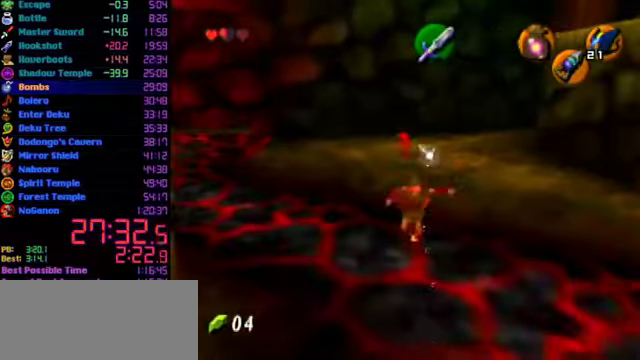
{"buttons": [], "left_stick": "up", "events": [[200, "left_stick", "up"]]}
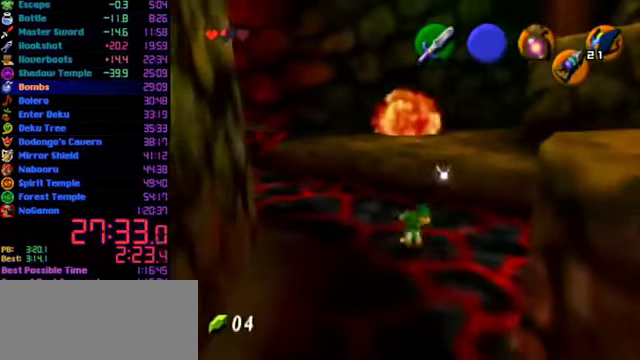
{"buttons": [], "left_stick": "up", "events": [[200, "A", "down"], [333, "A", "up"]]}
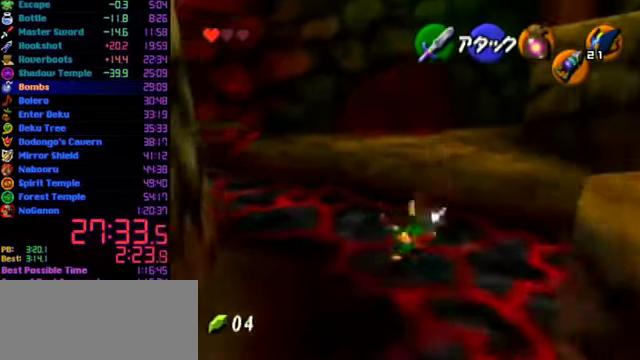
{"buttons": [], "left_stick": "up", "events": [[400, "C_RIGHT", "down"], [466, "C_RIGHT", "up"]]}
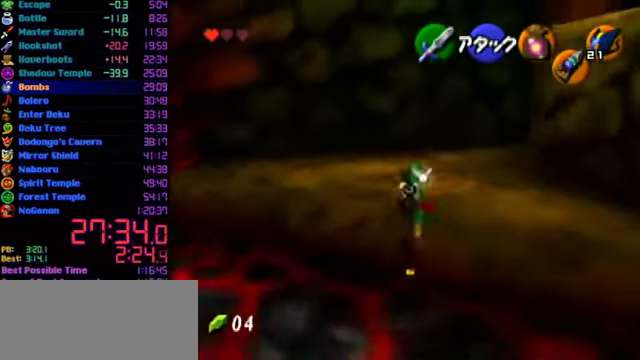
{"buttons": ["R1"], "left_stick": "up", "events": [[200, "R1", "down"], [266, "B", "down"], [366, "B", "up"], [433, "B", "down"], [500, "B", "up"]]}
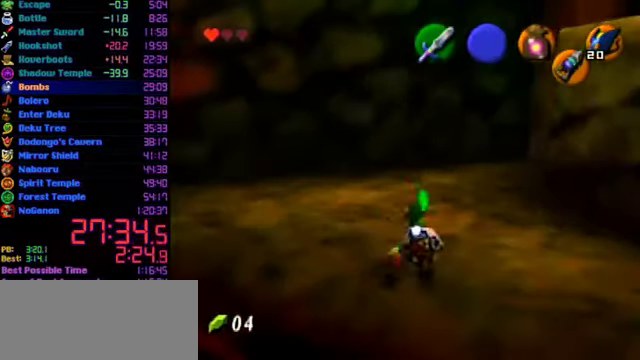
{"buttons": [], "left_stick": "up", "events": [[166, "R1", "up"]]}
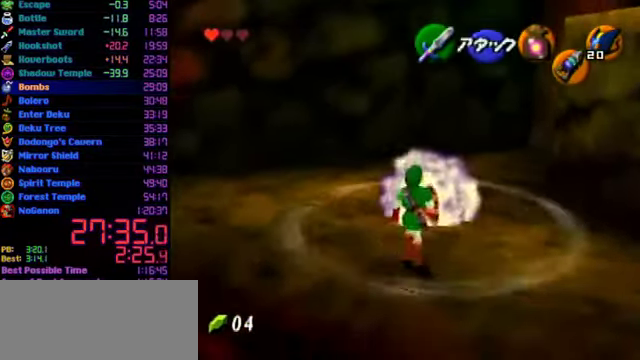
{"buttons": ["A"], "left_stick": "up-right", "events": [[166, "left_stick", "up-right"], [500, "A", "down"]]}
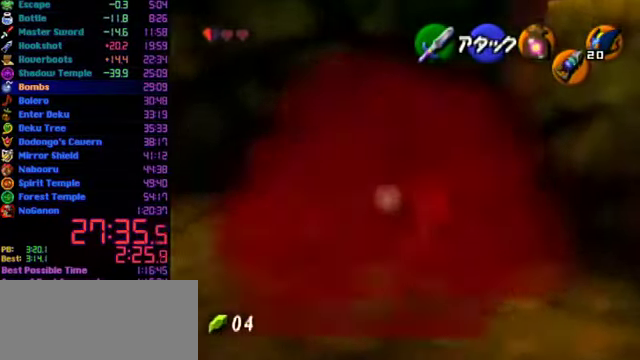
{"buttons": [], "left_stick": "up", "events": [[100, "L1", "down"], [133, "left_stick", "up"], [200, "A", "up"], [233, "L1", "up"]]}
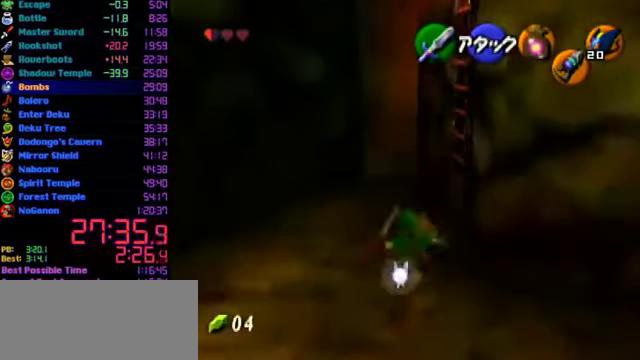
{"buttons": [], "left_stick": "up", "events": []}
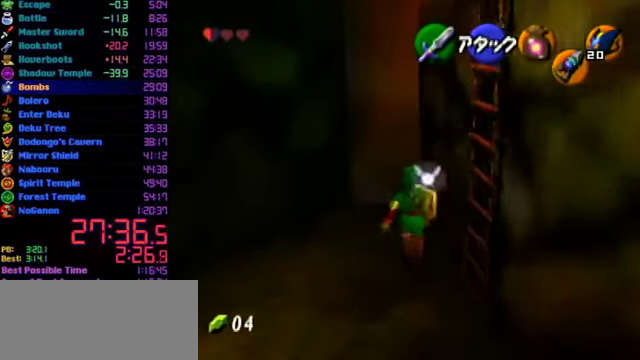
{"buttons": [], "left_stick": "up", "events": []}
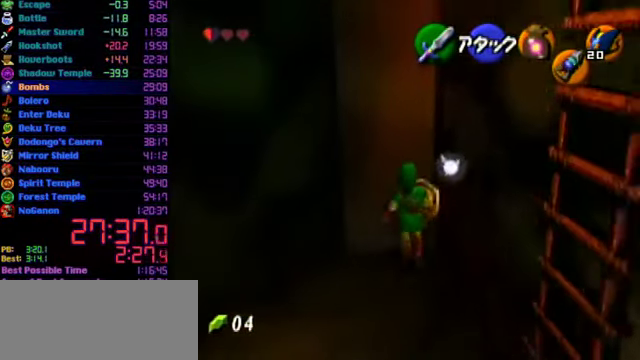
{"buttons": ["R1"], "left_stick": "center", "events": [[66, "L1", "down"], [66, "left_stick", "center"], [166, "L1", "up"], [233, "R1", "down"], [400, "B", "down"], [500, "B", "up"]]}
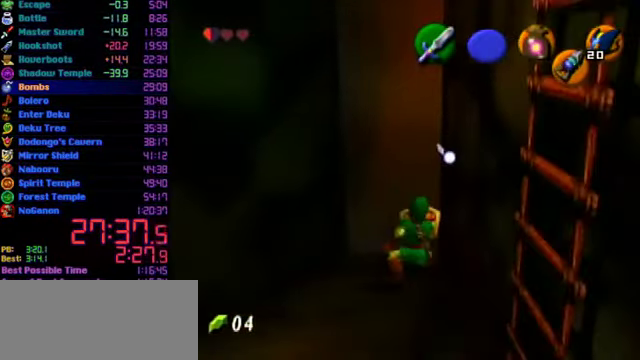
{"buttons": ["R1"], "left_stick": "center", "events": [[234, "B", "down"], [400, "B", "up"]]}
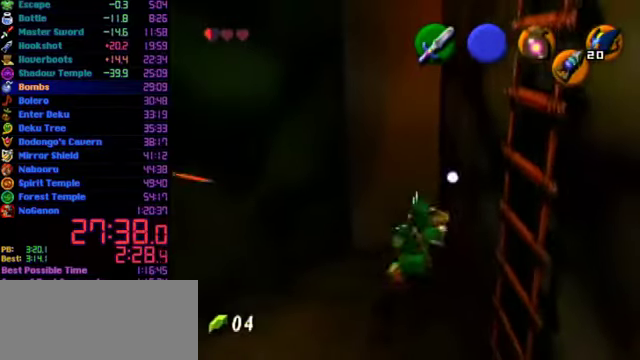
{"buttons": [], "left_stick": "left", "events": [[134, "R1", "up"], [234, "C_RIGHT", "down"], [300, "C_RIGHT", "up"], [434, "left_stick", "left"]]}